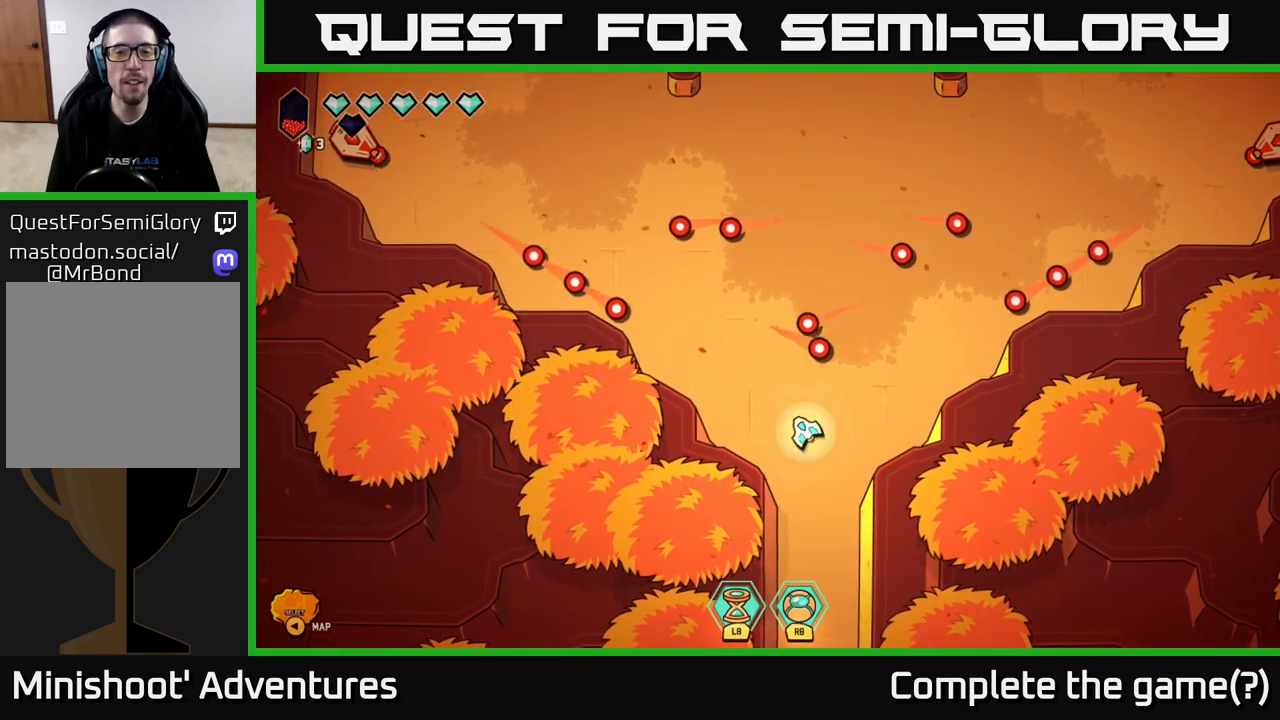
Gameplay with a controller (Xbox layout); each line is a JSON object with the inputs held at the frame after it. "events" lists button and stick changes between this image and that frame as [ms after this image, input, new state], when the widget could be followed in between.
{"buttons": [], "left_stick": "up", "right_stick": "center", "events": [[267, "left_stick", "up"]]}
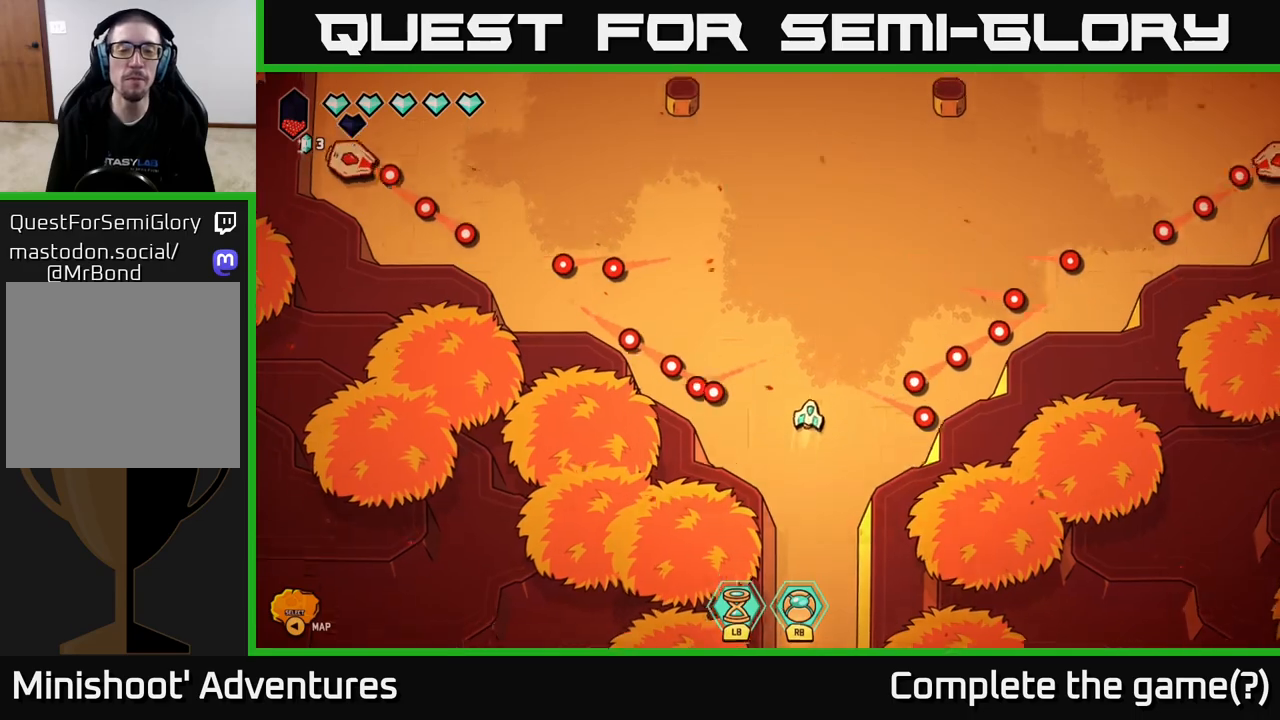
{"buttons": [], "left_stick": "up-left", "right_stick": "center", "events": [[183, "left_stick", "up-left"]]}
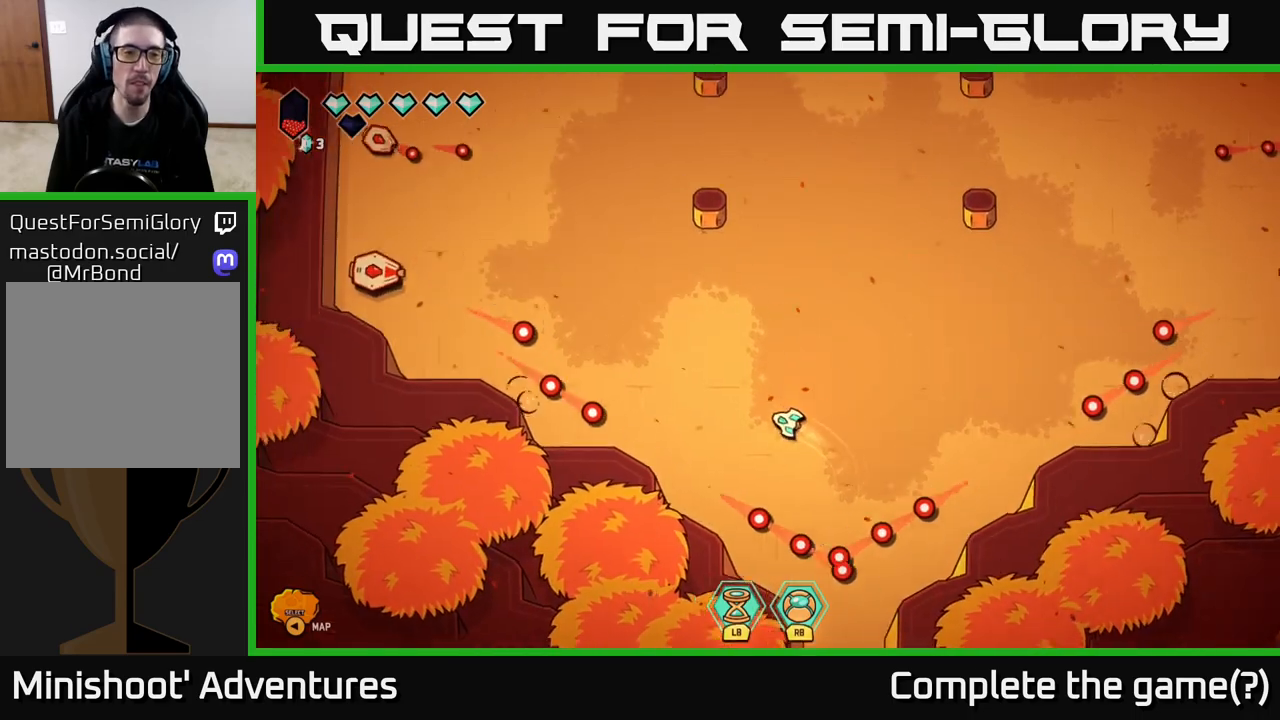
{"buttons": ["R2"], "left_stick": "center", "right_stick": "left", "events": [[133, "right_stick", "left"], [183, "R2", "down"], [333, "left_stick", "center"]]}
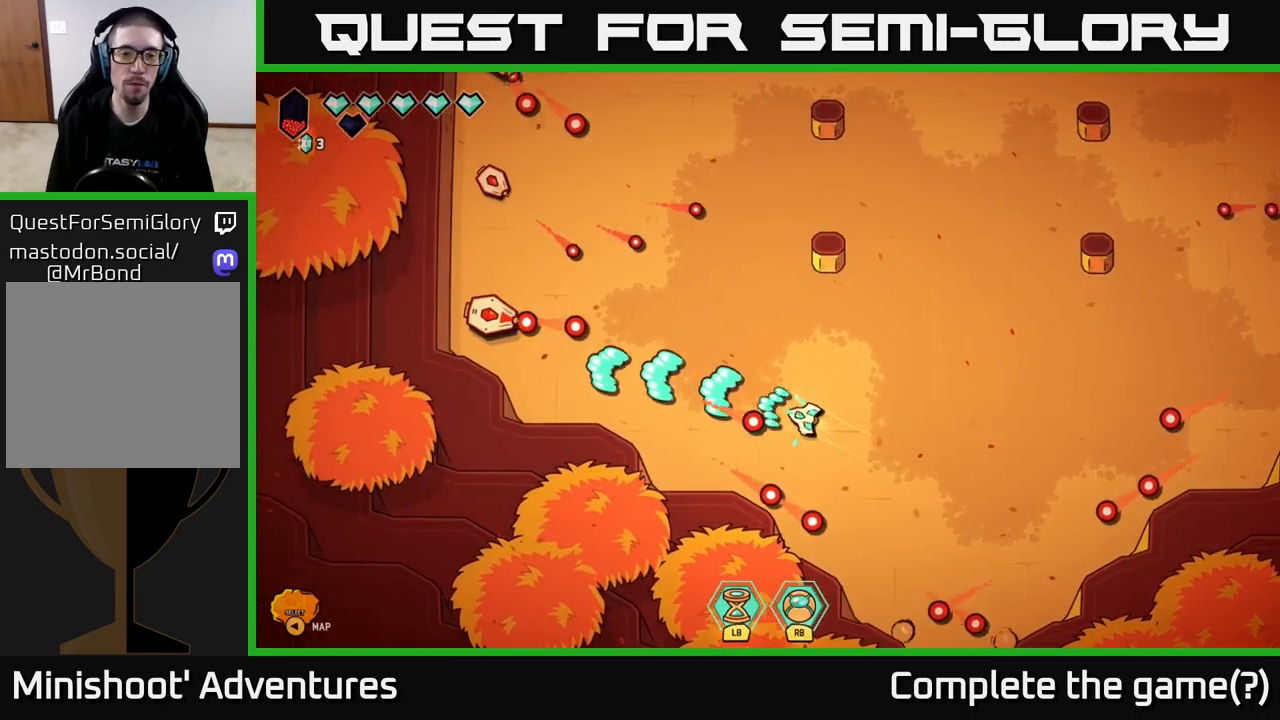
{"buttons": [], "left_stick": "up-right", "right_stick": "center", "events": [[150, "left_stick", "up-right"], [200, "R2", "up"], [317, "right_stick", "center"]]}
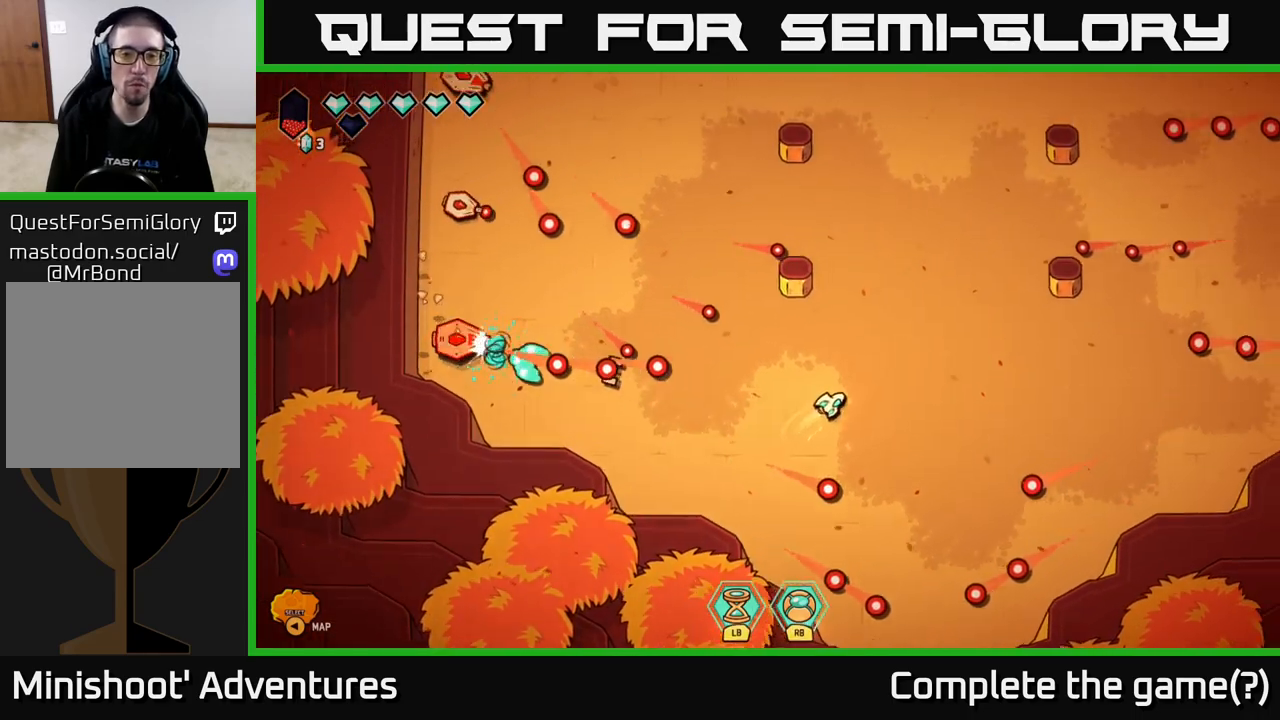
{"buttons": [], "left_stick": "down-right", "right_stick": "right", "events": [[133, "left_stick", "right"], [183, "right_stick", "right"], [333, "left_stick", "down-right"]]}
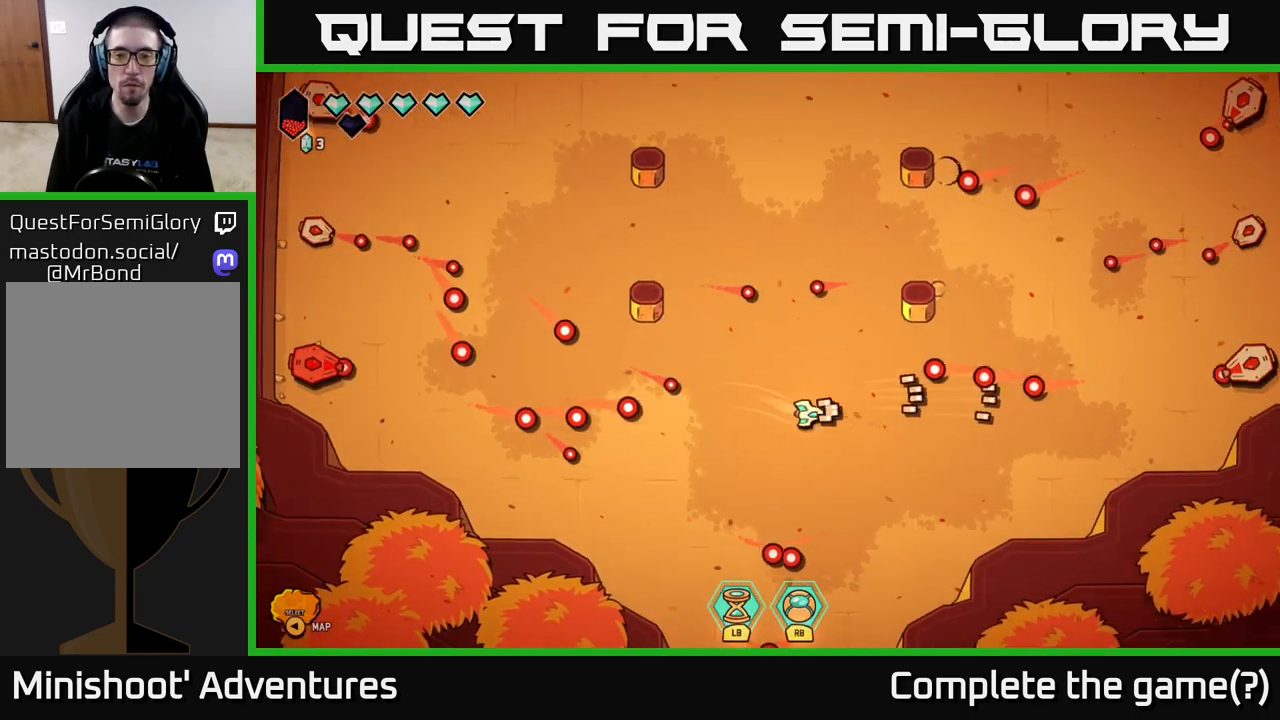
{"buttons": ["R2"], "left_stick": "center", "right_stick": "right", "events": [[83, "left_stick", "right"], [133, "R2", "down"], [417, "left_stick", "center"]]}
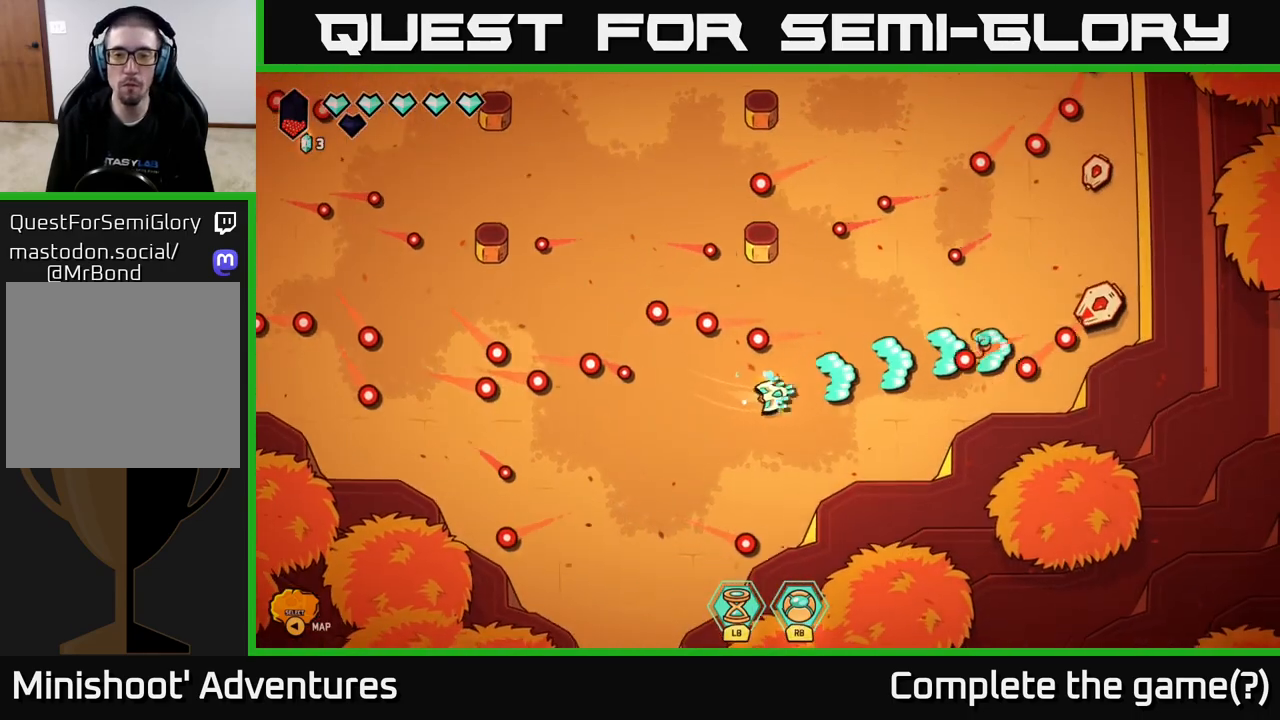
{"buttons": [], "left_stick": "up-right", "right_stick": "right", "events": [[367, "left_stick", "up-right"], [433, "R2", "up"]]}
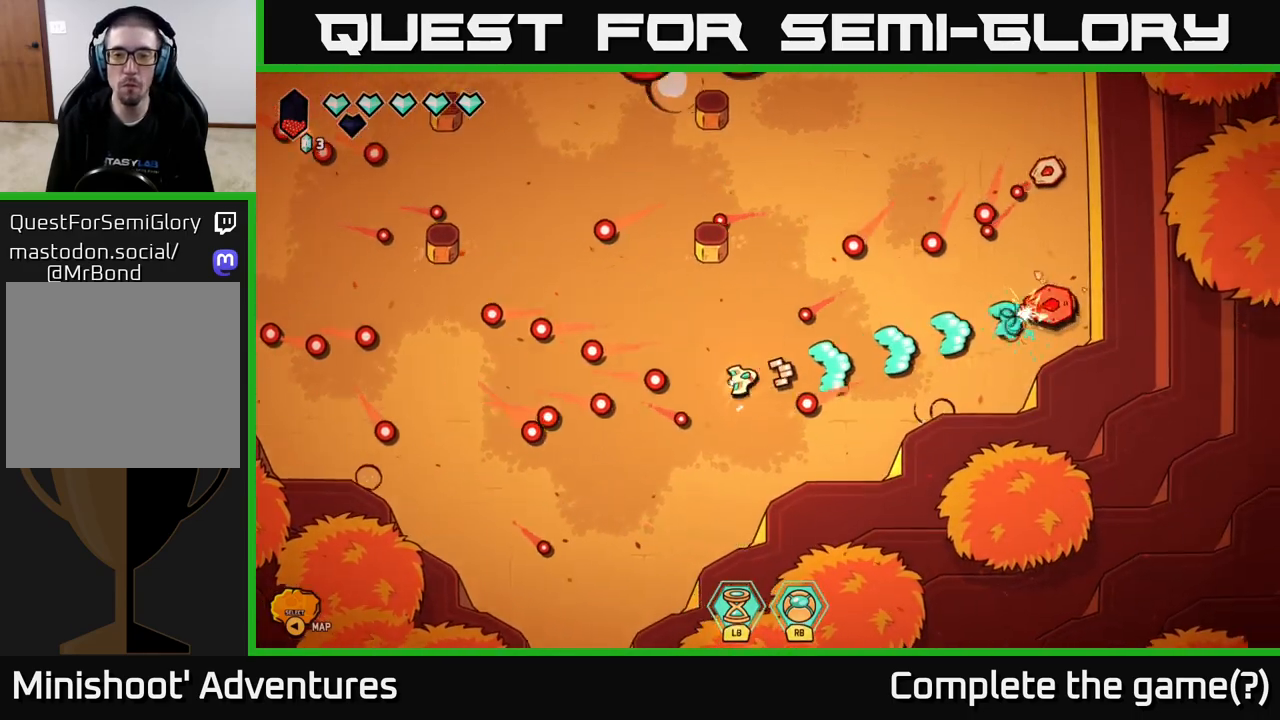
{"buttons": [], "left_stick": "down-right", "right_stick": "up-right", "events": [[83, "left_stick", "down-right"], [267, "right_stick", "up-right"]]}
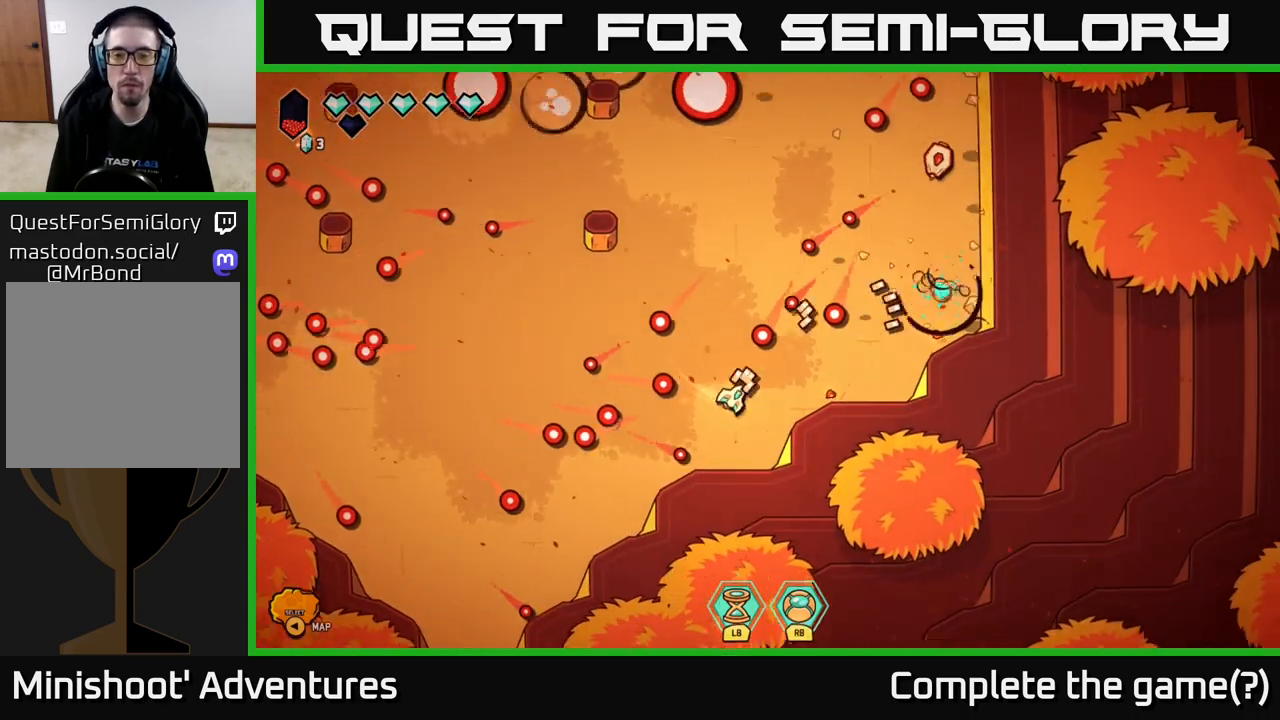
{"buttons": [], "left_stick": "up", "right_stick": "up-right", "events": [[33, "left_stick", "right"], [217, "left_stick", "up"], [267, "left_stick", "left"], [467, "left_stick", "up"]]}
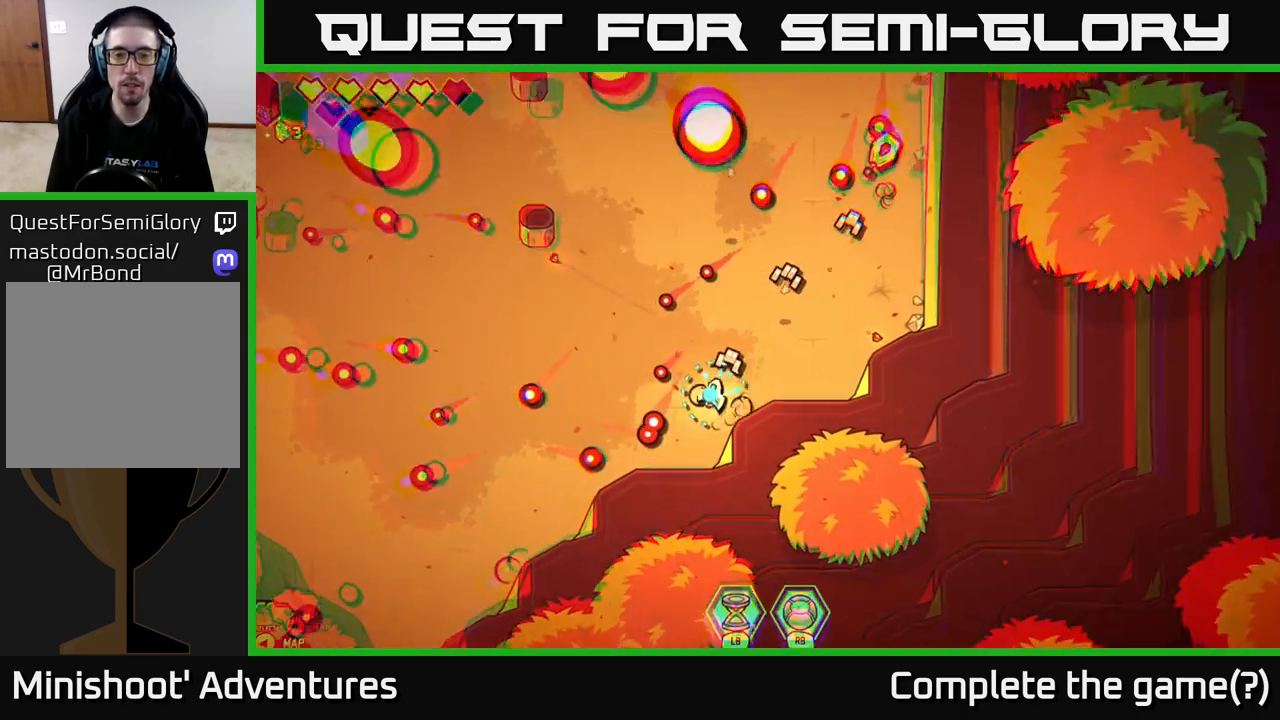
{"buttons": [], "left_stick": "up-right", "right_stick": "up-right", "events": [[17, "left_stick", "up-right"], [133, "left_stick", "right"], [317, "left_stick", "up-right"]]}
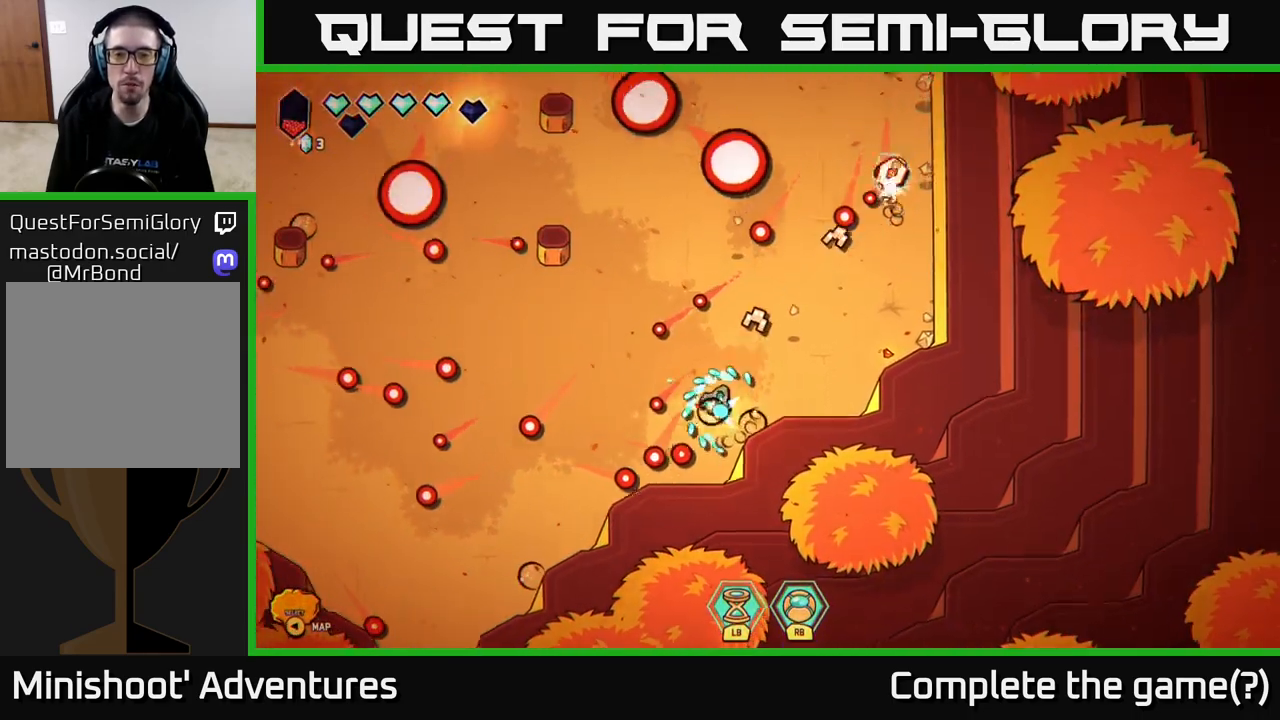
{"buttons": [], "left_stick": "up", "right_stick": "up-right", "events": [[283, "left_stick", "right"], [483, "left_stick", "up"]]}
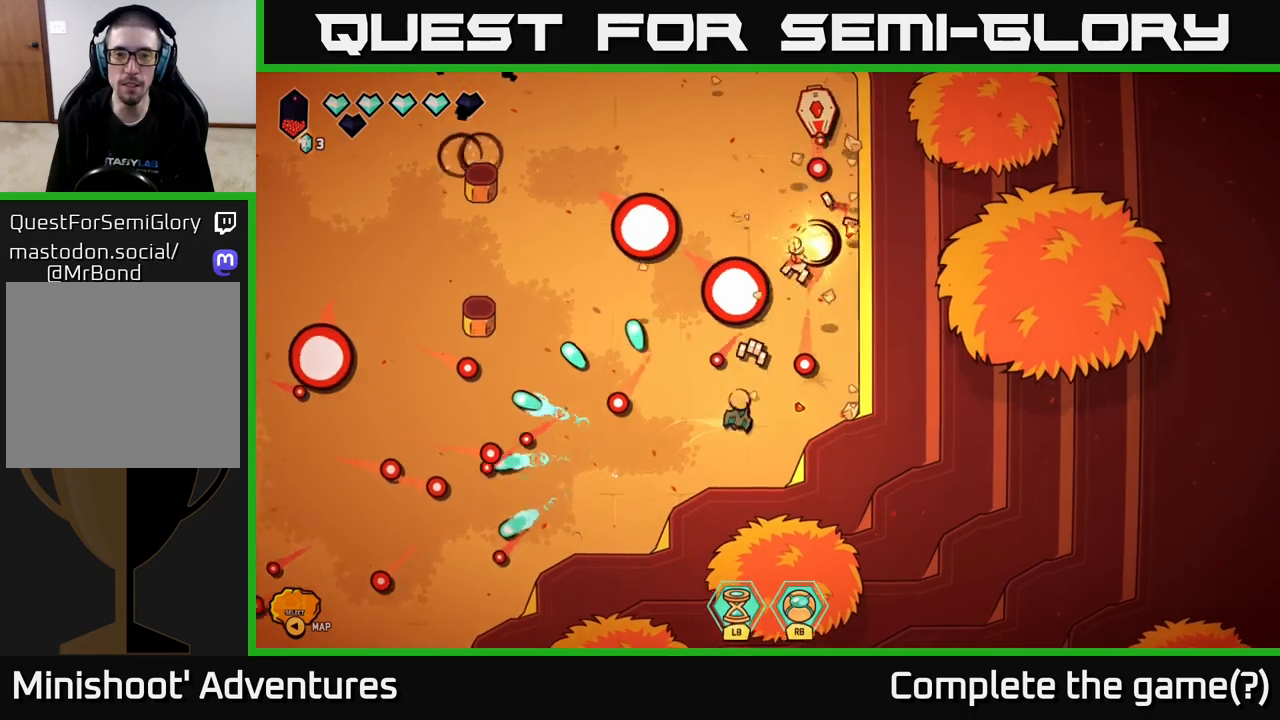
{"buttons": ["R2"], "left_stick": "up-left", "right_stick": "up-right", "events": [[33, "left_stick", "up-left"], [400, "R2", "down"]]}
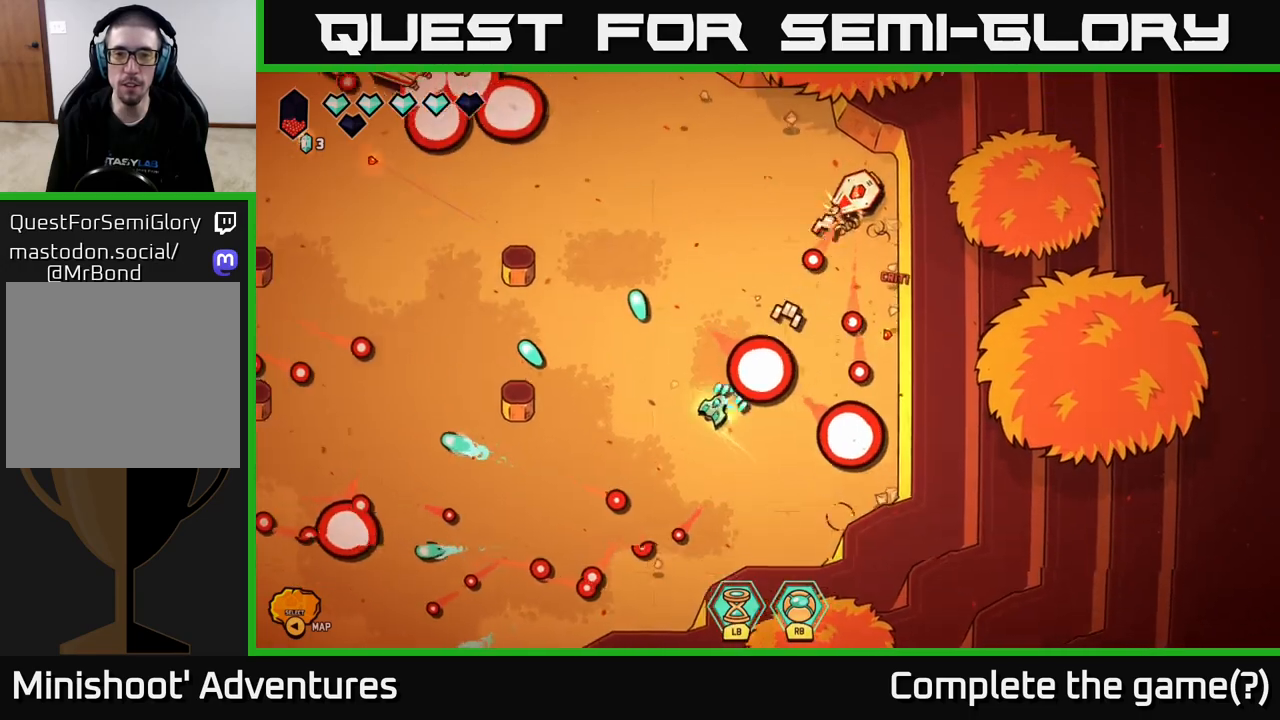
{"buttons": [], "left_stick": "up-right", "right_stick": "up-right", "events": [[67, "left_stick", "center"], [217, "left_stick", "up"], [383, "R2", "up"], [433, "left_stick", "up-right"]]}
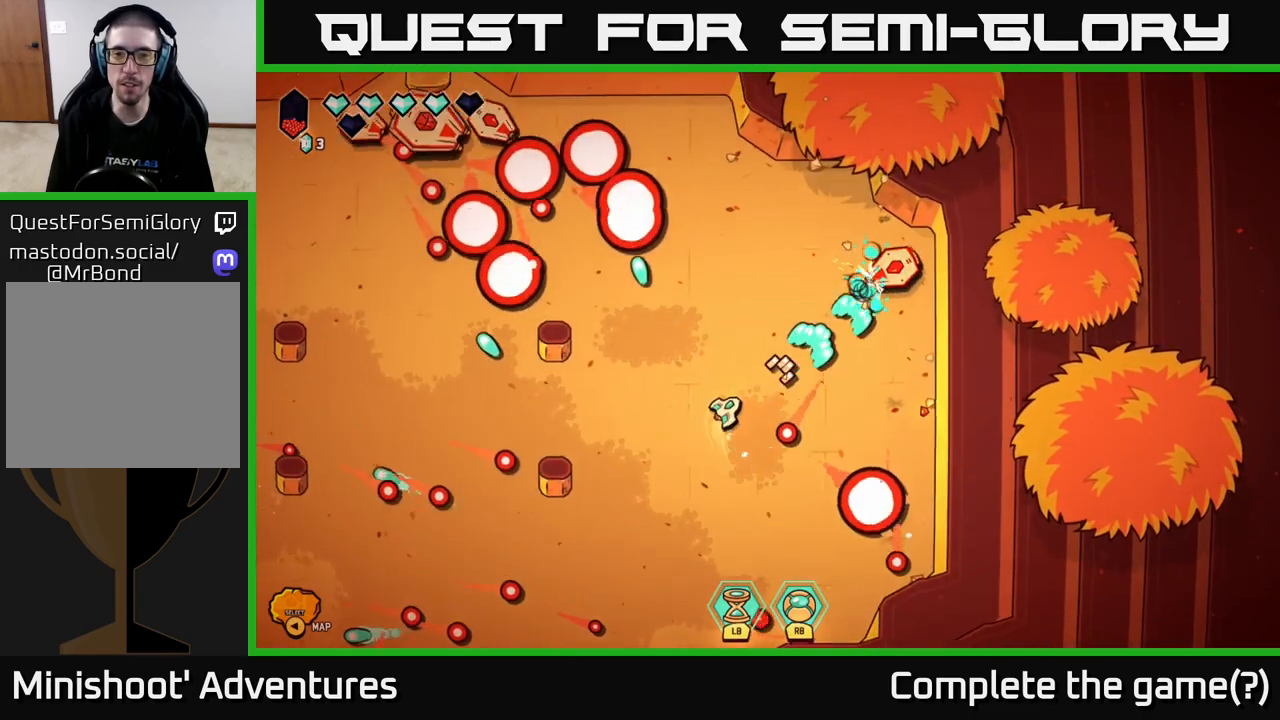
{"buttons": [], "left_stick": "down-left", "right_stick": "up-left", "events": [[100, "left_stick", "right"], [250, "left_stick", "down-right"], [417, "right_stick", "up-left"], [483, "left_stick", "down-left"]]}
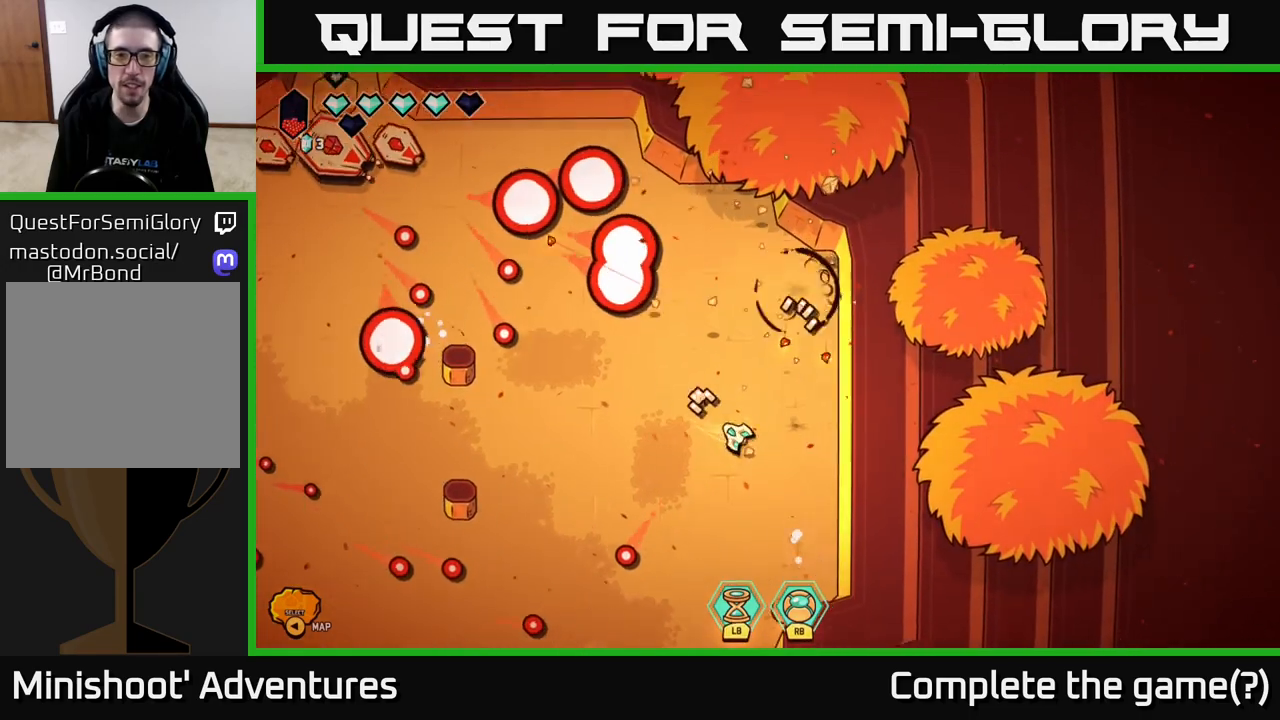
{"buttons": [], "left_stick": "up", "right_stick": "up-left", "events": [[117, "left_stick", "up-left"], [317, "left_stick", "up"]]}
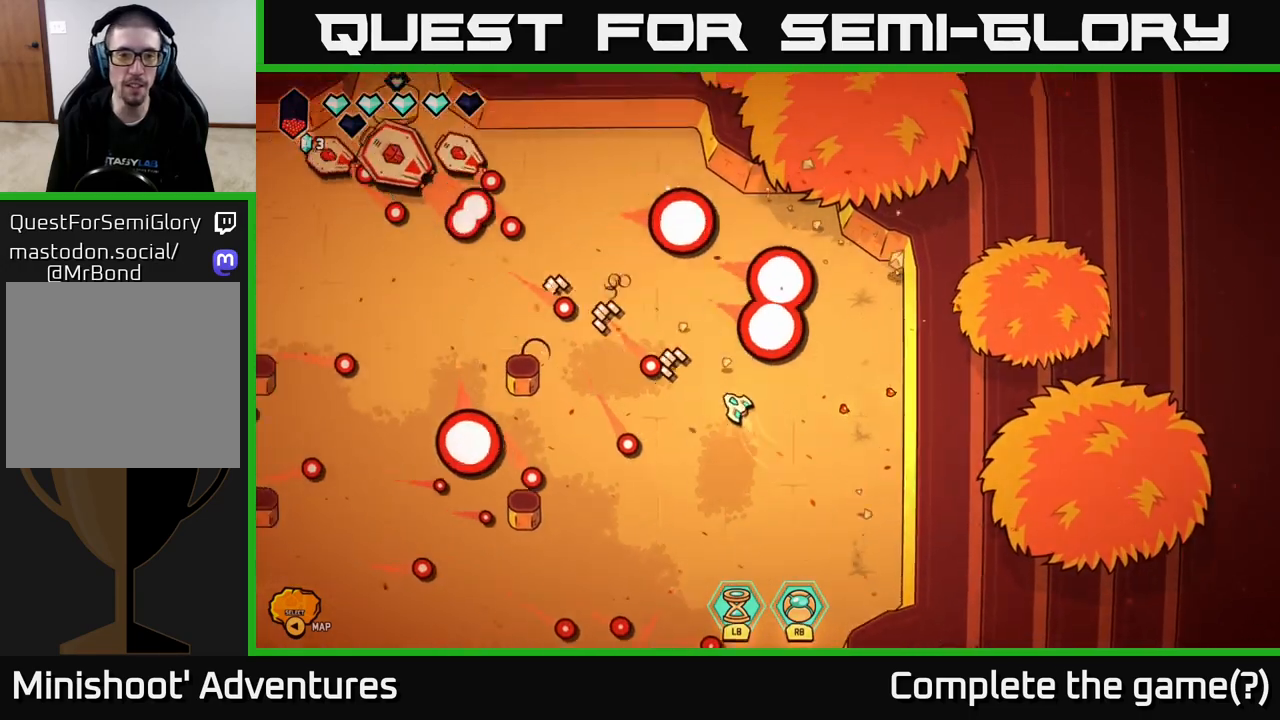
{"buttons": ["R2"], "left_stick": "up", "right_stick": "left", "events": [[233, "left_stick", "up-left"], [250, "R2", "down"], [383, "left_stick", "up"], [383, "right_stick", "left"]]}
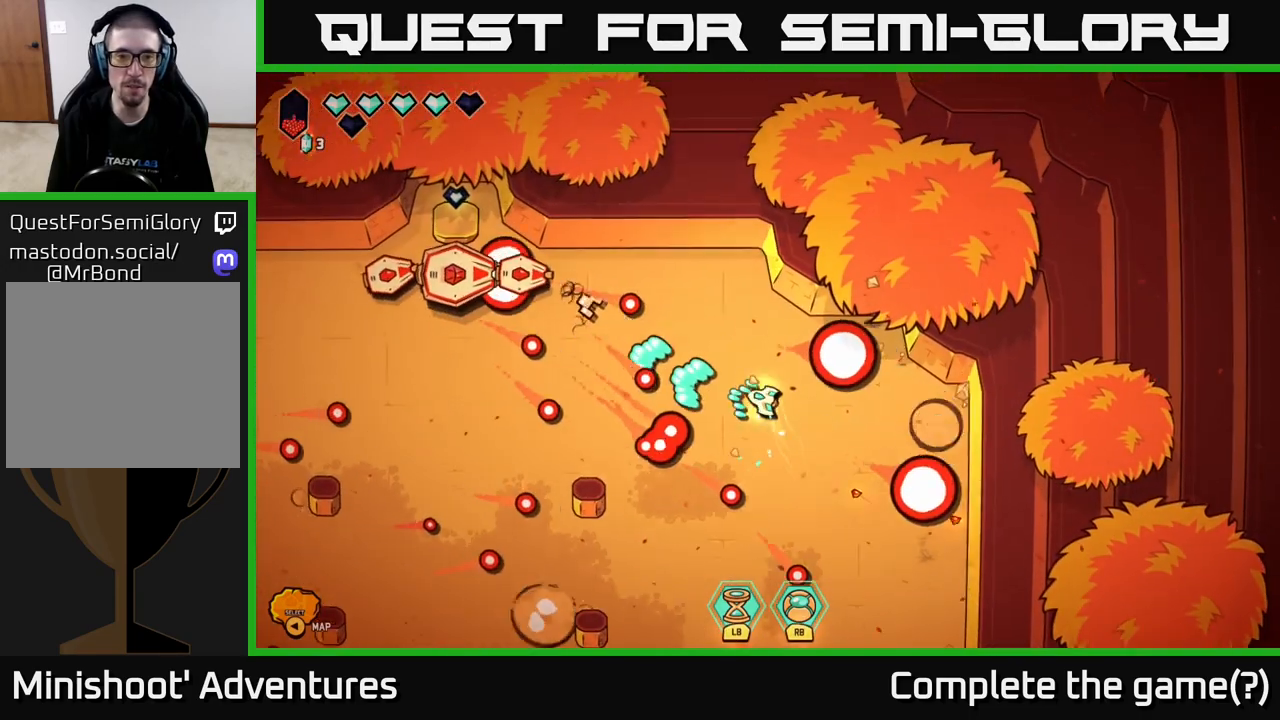
{"buttons": ["R2"], "left_stick": "center", "right_stick": "left", "events": [[67, "left_stick", "center"], [200, "left_stick", "down-right"], [350, "left_stick", "center"]]}
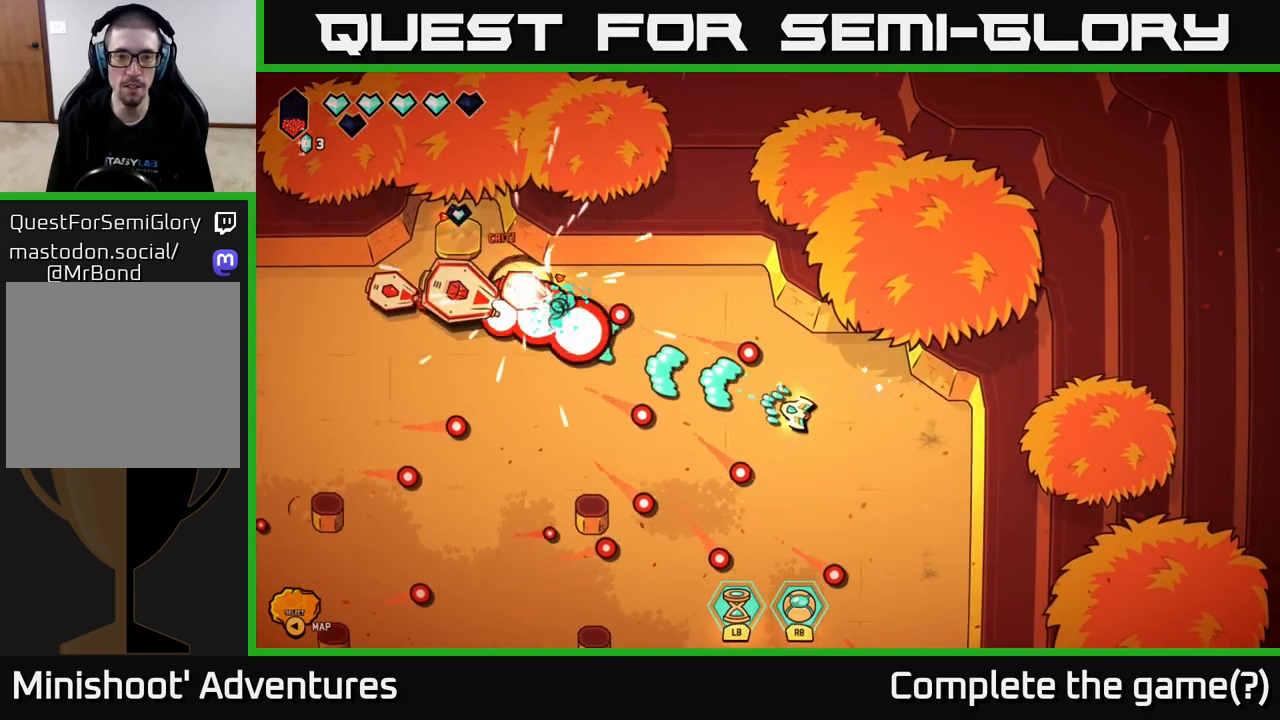
{"buttons": ["R2"], "left_stick": "right", "right_stick": "left", "events": [[100, "left_stick", "down-left"], [183, "left_stick", "center"], [367, "left_stick", "right"]]}
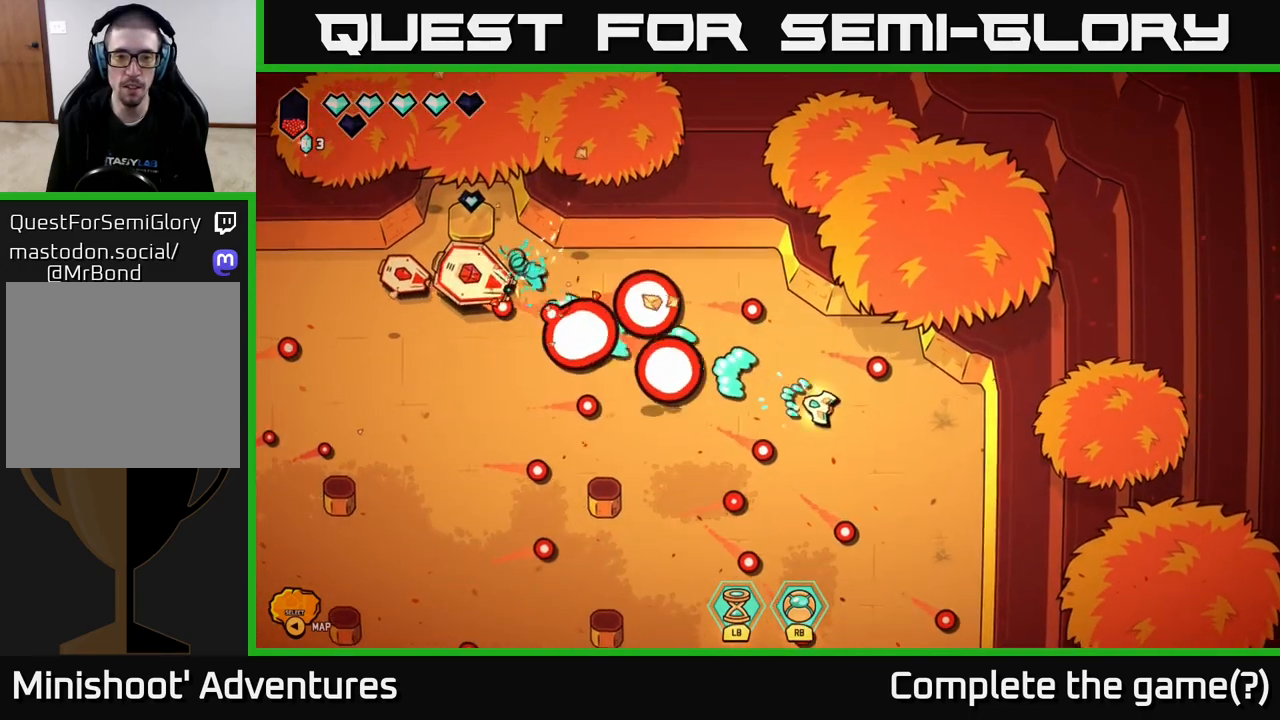
{"buttons": [], "left_stick": "right", "right_stick": "left", "events": [[67, "left_stick", "center"], [133, "left_stick", "left"], [167, "R2", "up"], [217, "left_stick", "down"], [350, "left_stick", "right"]]}
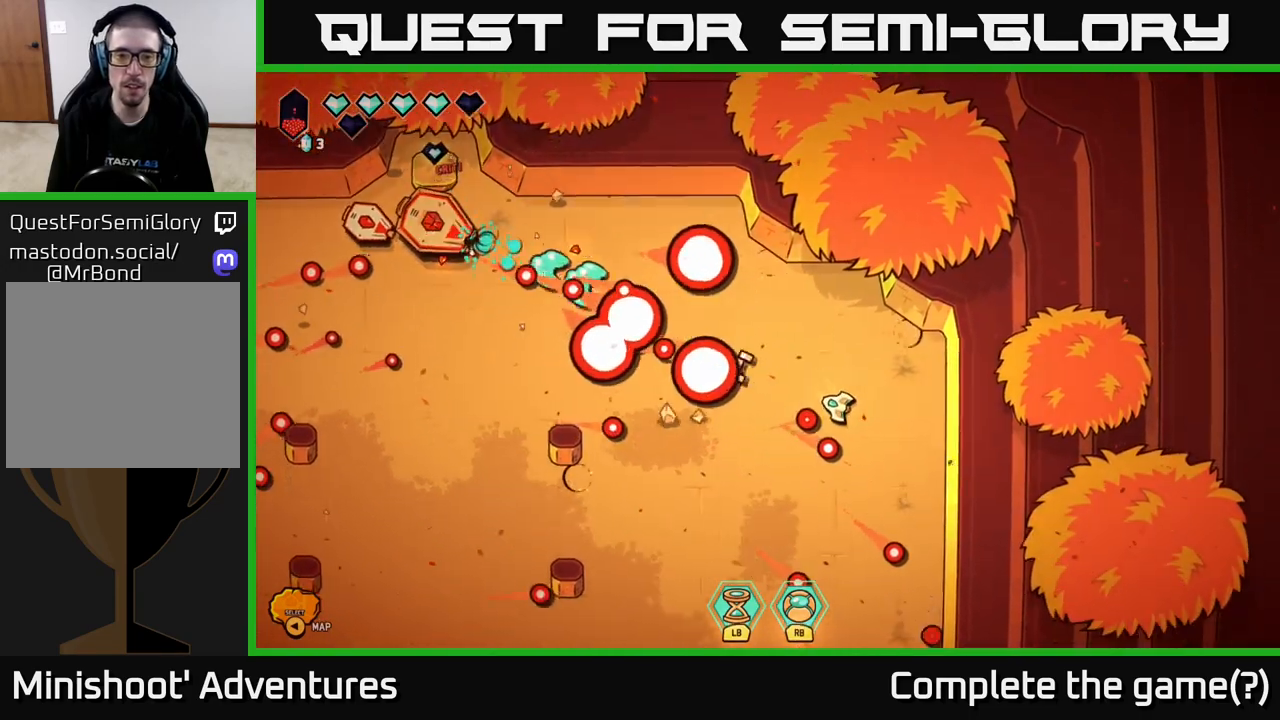
{"buttons": [], "left_stick": "left", "right_stick": "center", "events": [[117, "right_stick", "up-left"], [233, "left_stick", "down"], [283, "right_stick", "center"], [317, "left_stick", "left"]]}
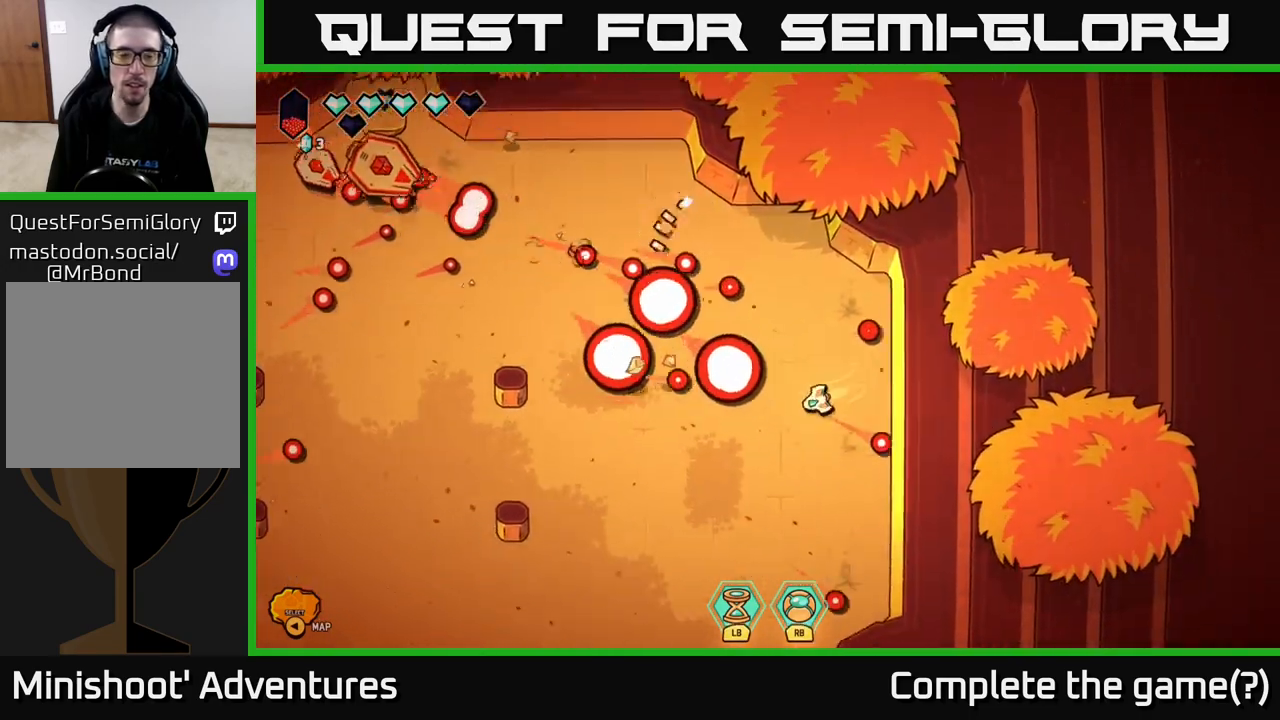
{"buttons": [], "left_stick": "left", "right_stick": "center", "events": [[50, "left_stick", "down"], [233, "left_stick", "down-left"], [450, "left_stick", "left"]]}
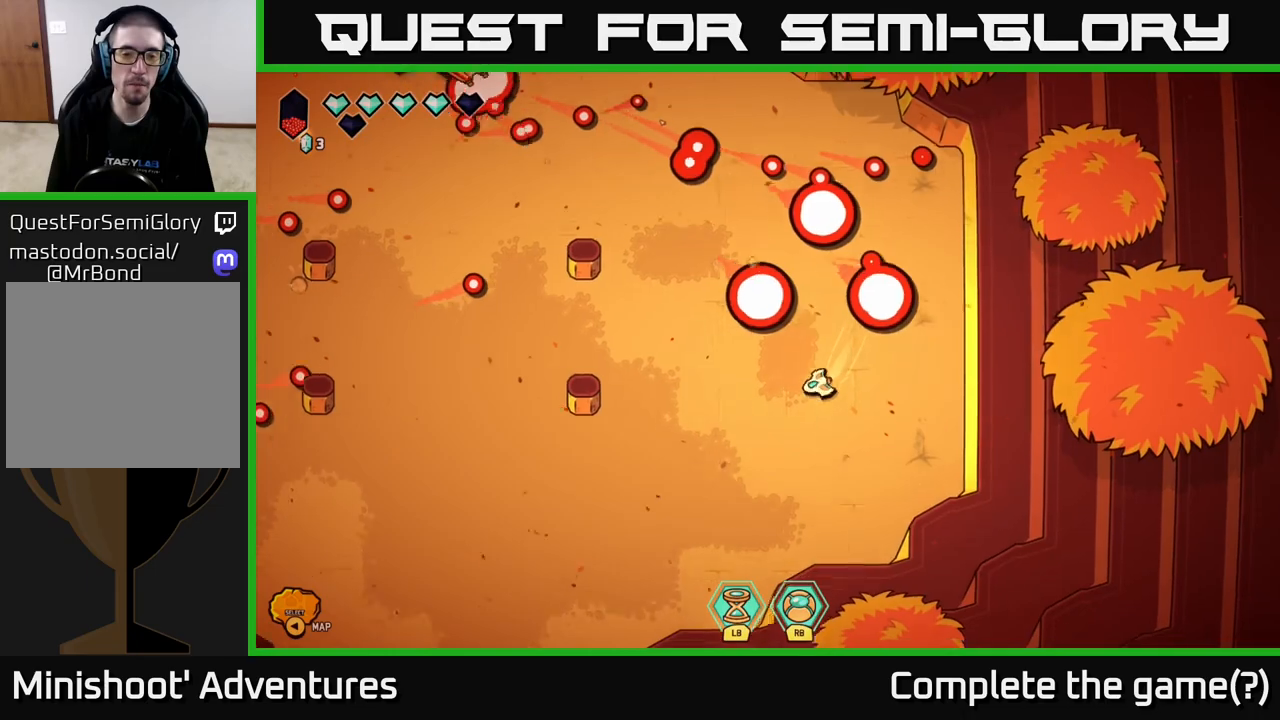
{"buttons": [], "left_stick": "left", "right_stick": "center", "events": []}
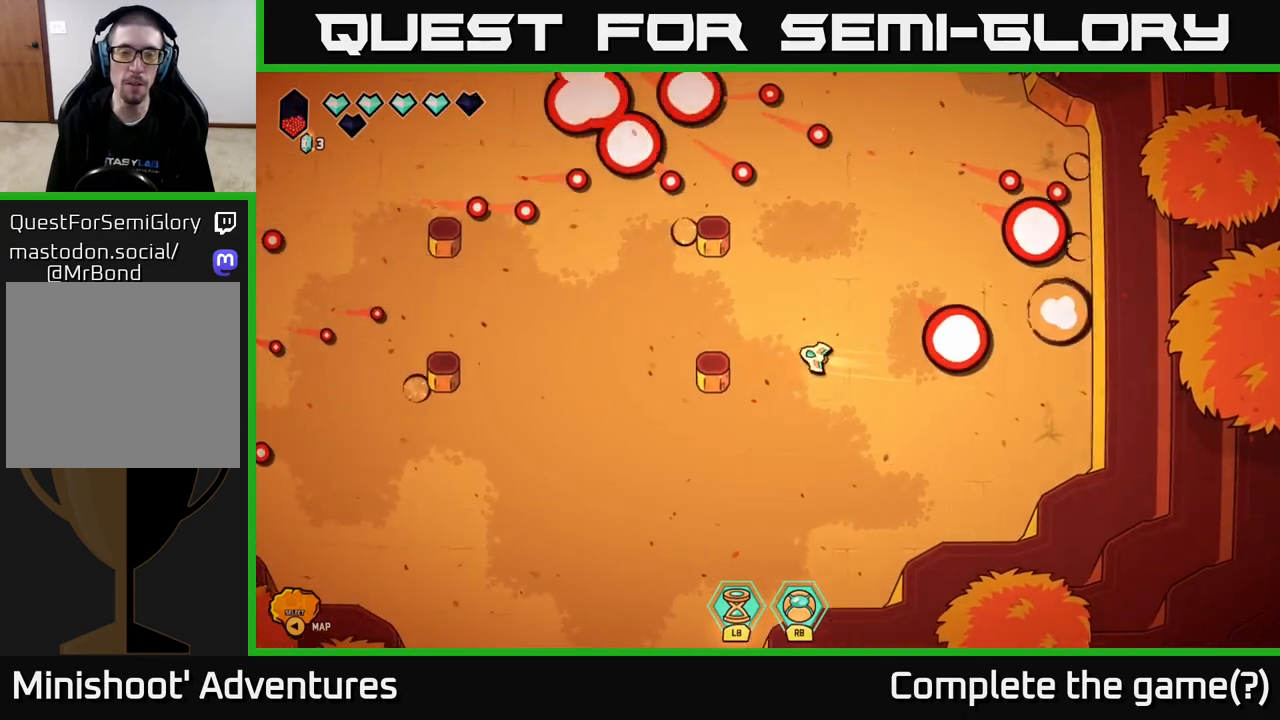
{"buttons": [], "left_stick": "left", "right_stick": "center", "events": []}
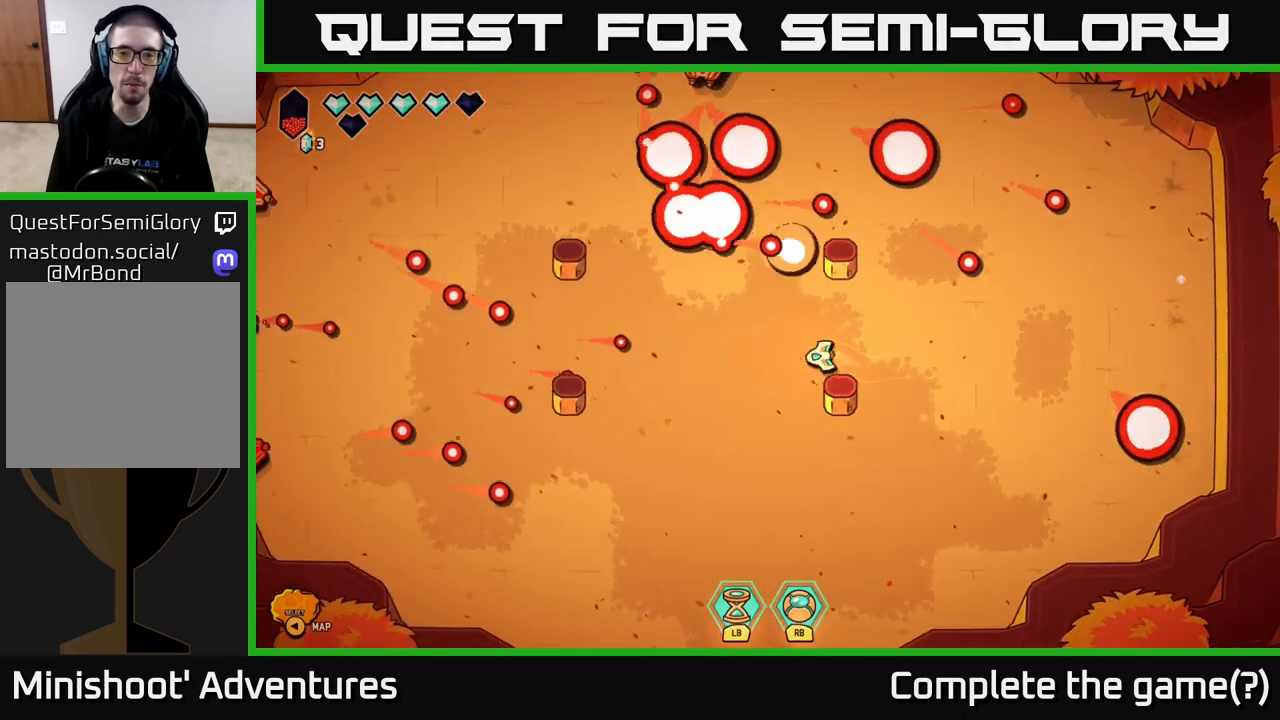
{"buttons": [], "left_stick": "right", "right_stick": "center", "events": [[300, "left_stick", "up"], [350, "left_stick", "up-right"], [483, "left_stick", "right"]]}
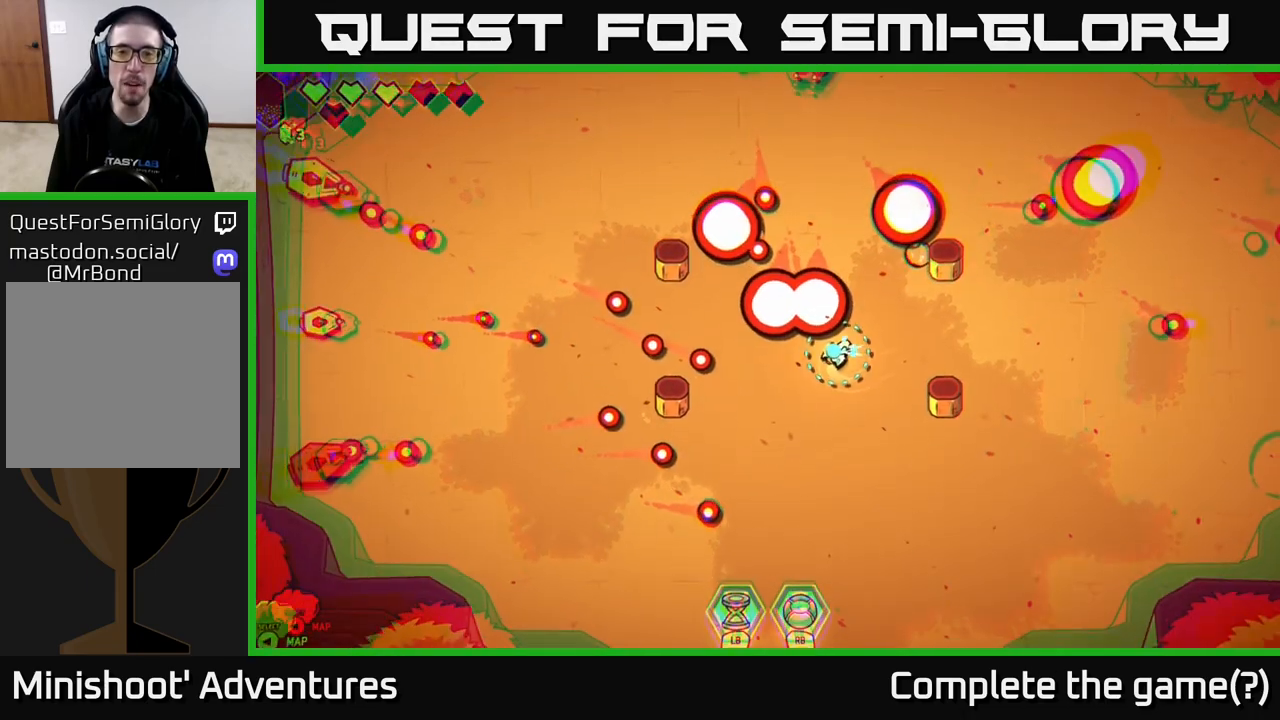
{"buttons": [], "left_stick": "up-left", "right_stick": "center", "events": [[267, "left_stick", "up"], [433, "left_stick", "up-left"]]}
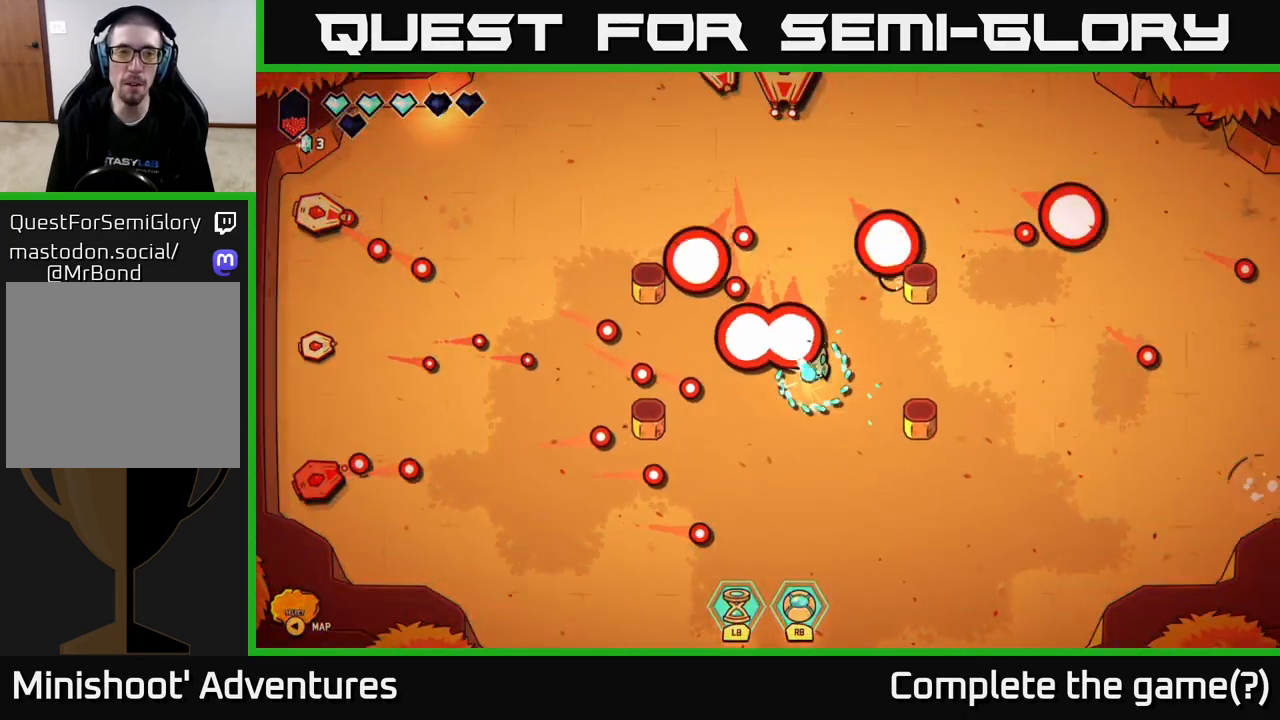
{"buttons": [], "left_stick": "up-left", "right_stick": "center", "events": []}
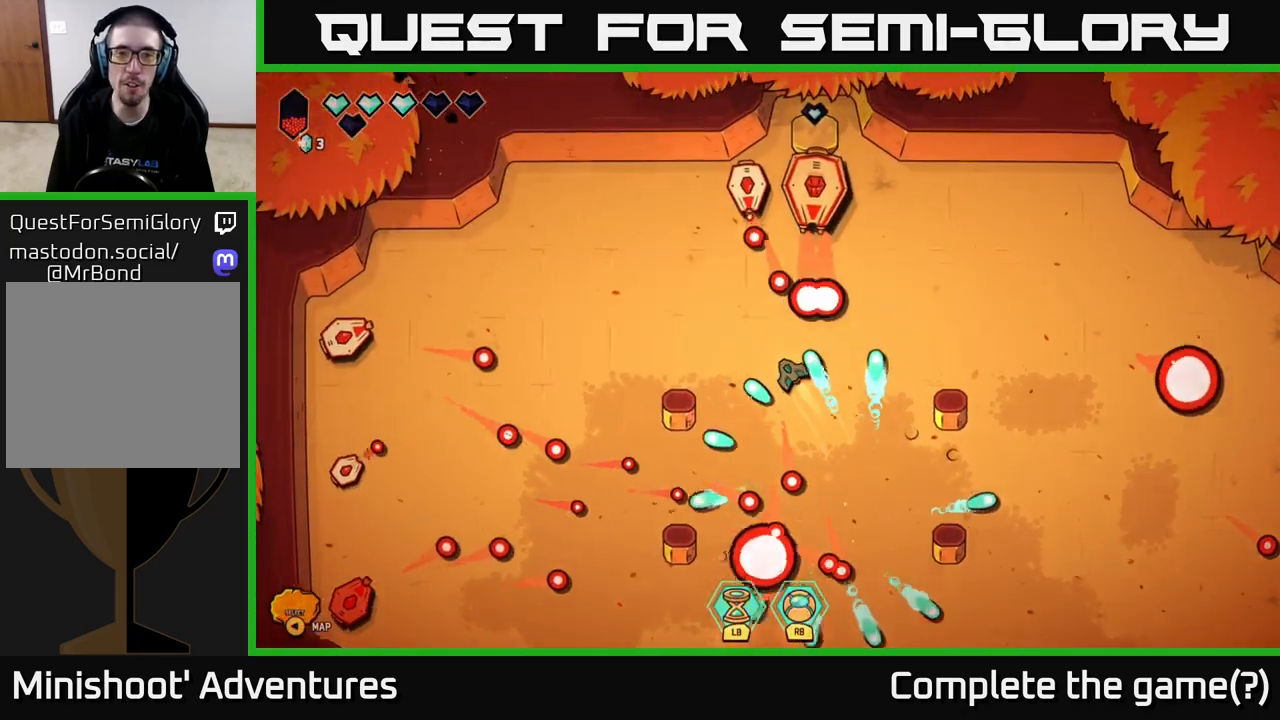
{"buttons": [], "left_stick": "up", "right_stick": "center"}
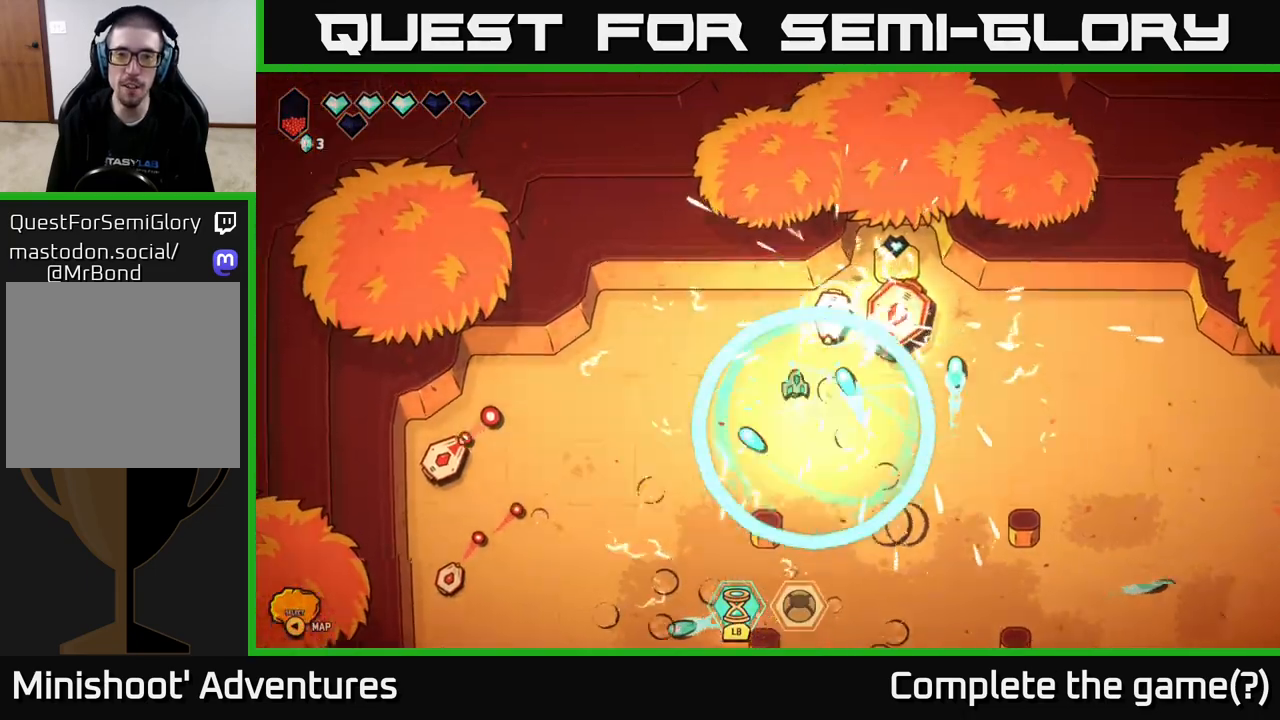
{"buttons": ["R2"], "left_stick": "center", "right_stick": "up-right", "events": [[17, "left_stick", "center"], [117, "left_stick", "down"], [250, "right_stick", "up-right"], [317, "left_stick", "center"], [383, "R2", "down"]]}
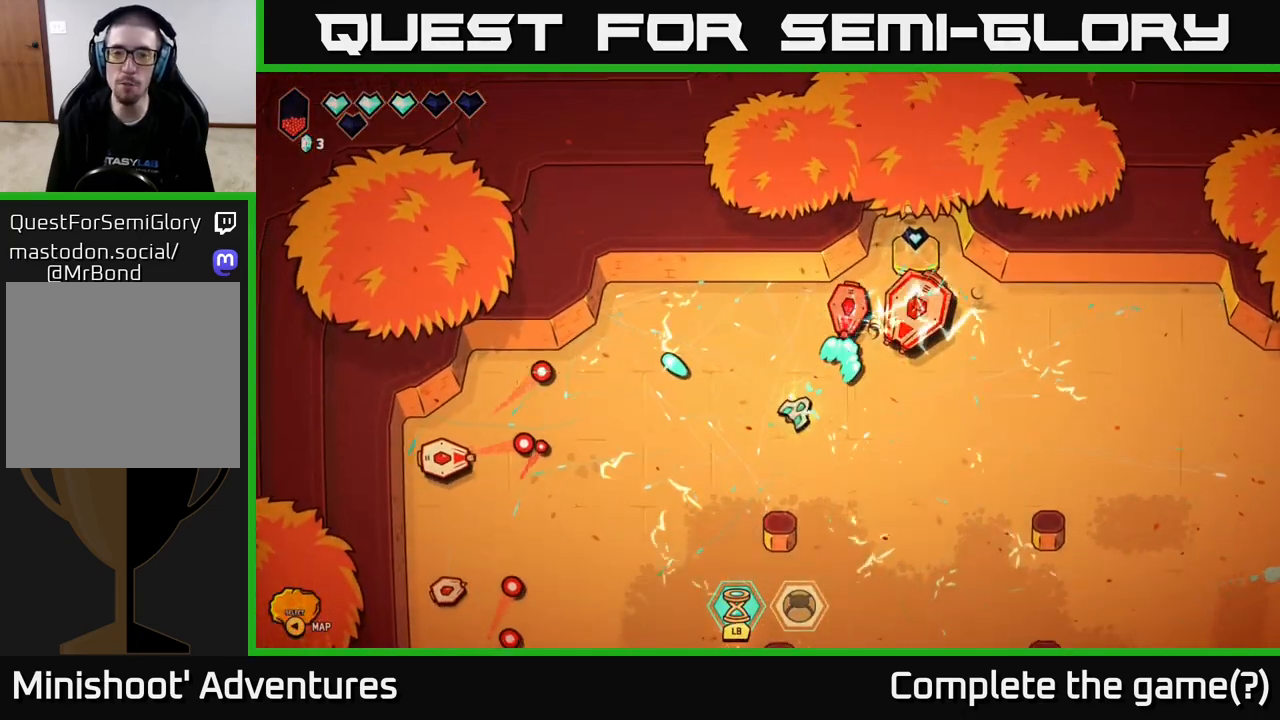
{"buttons": ["R2"], "left_stick": "right", "right_stick": "up-right", "events": [[17, "left_stick", "down"], [133, "left_stick", "left"], [267, "left_stick", "center"], [433, "left_stick", "right"]]}